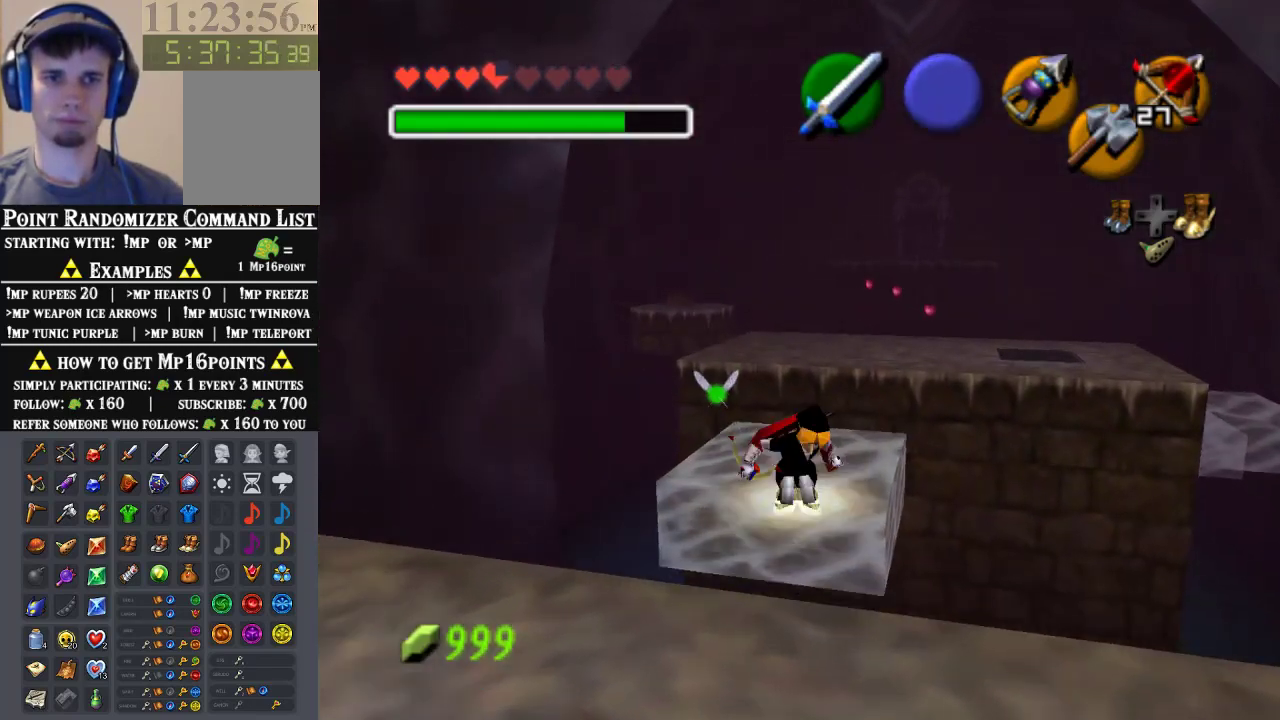
Gameplay with a controller (Nintendo layout); each line is a JSON object with the inputs held at the frame after it. "events" lists button and stick changes between this image and that frame as [ms after this image, input, new state], when the widget could be followed in between. Not read: L3 R3 Z.
{"buttons": [], "left_stick": "up", "events": [[100, "left_stick", "down"], [267, "left_stick", "center"], [500, "left_stick", "up"]]}
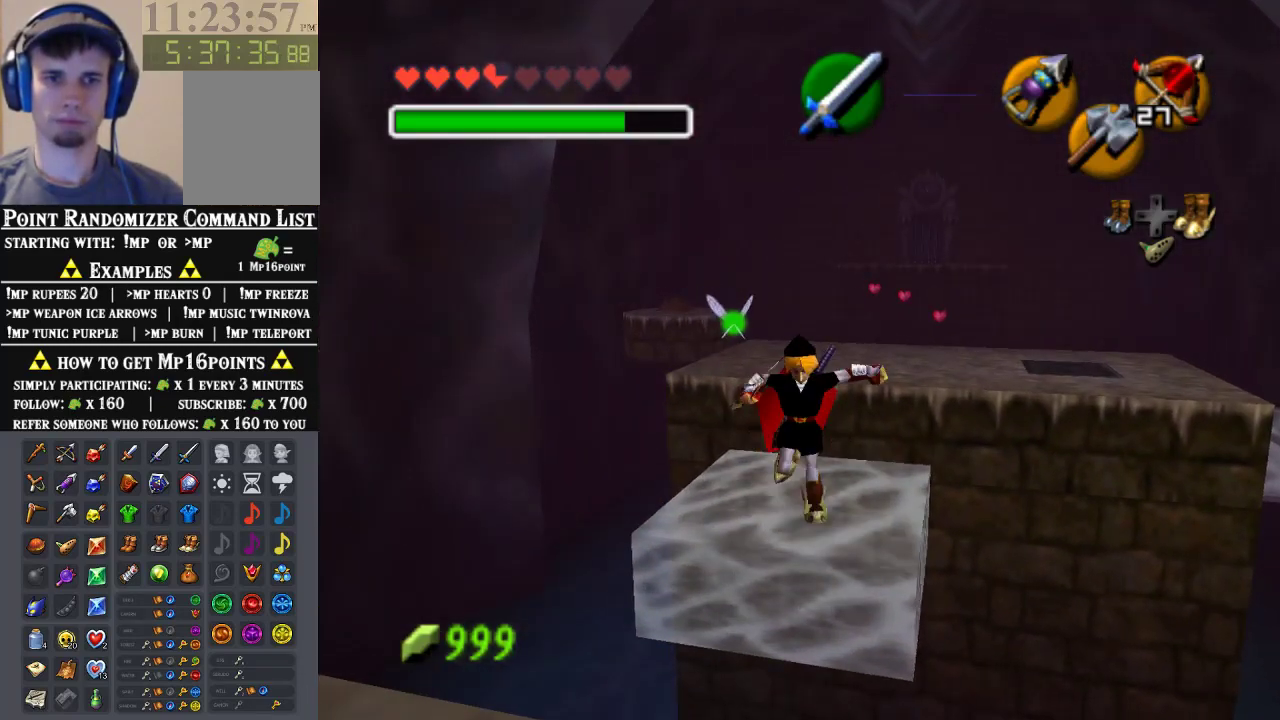
{"buttons": [], "left_stick": "up", "events": []}
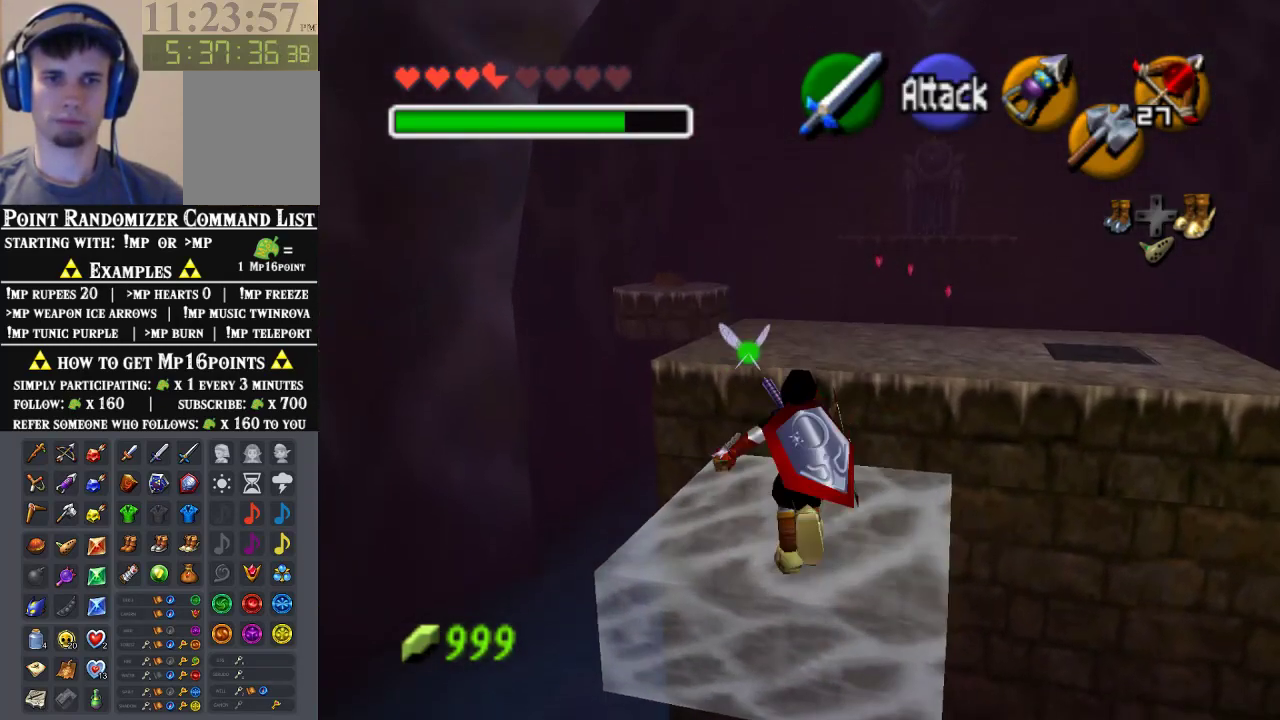
{"buttons": [], "left_stick": "up", "events": []}
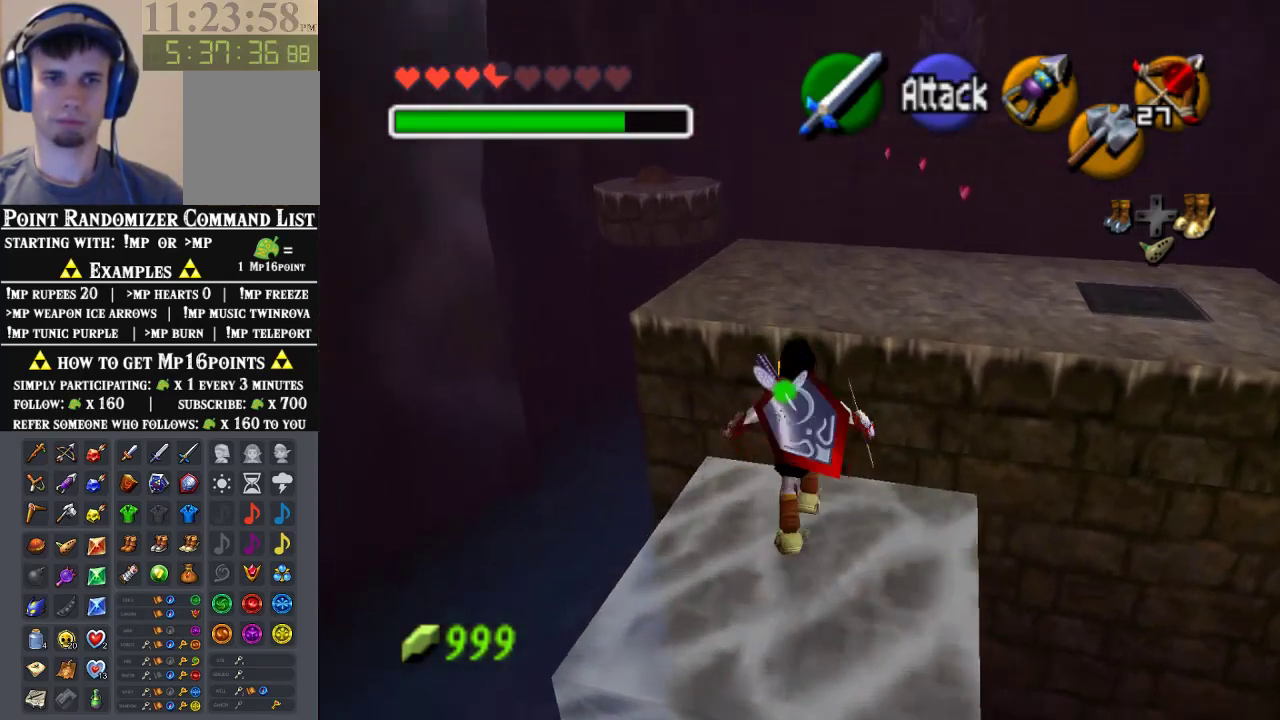
{"buttons": [], "left_stick": "up", "events": [[200, "left_stick", "up-right"], [333, "left_stick", "up"]]}
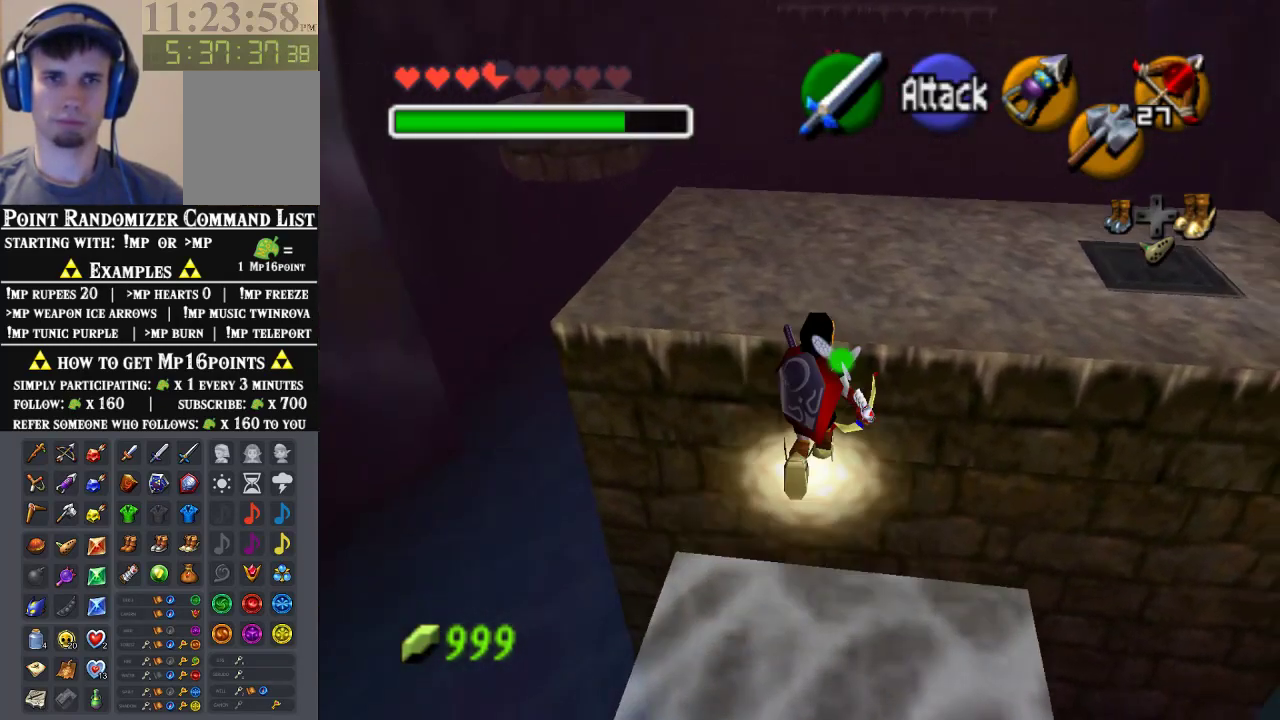
{"buttons": [], "left_stick": "center", "events": [[467, "left_stick", "center"]]}
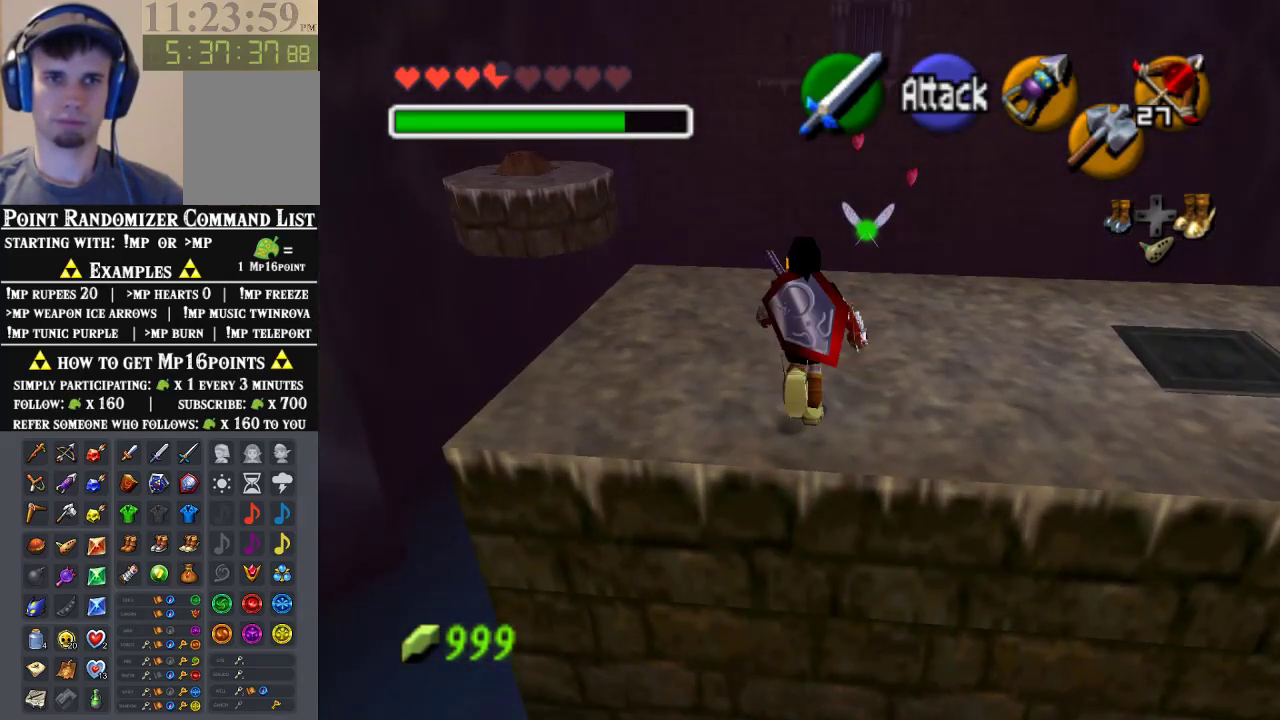
{"buttons": [], "left_stick": "center", "events": [[333, "left_stick", "up-left"], [467, "left_stick", "center"]]}
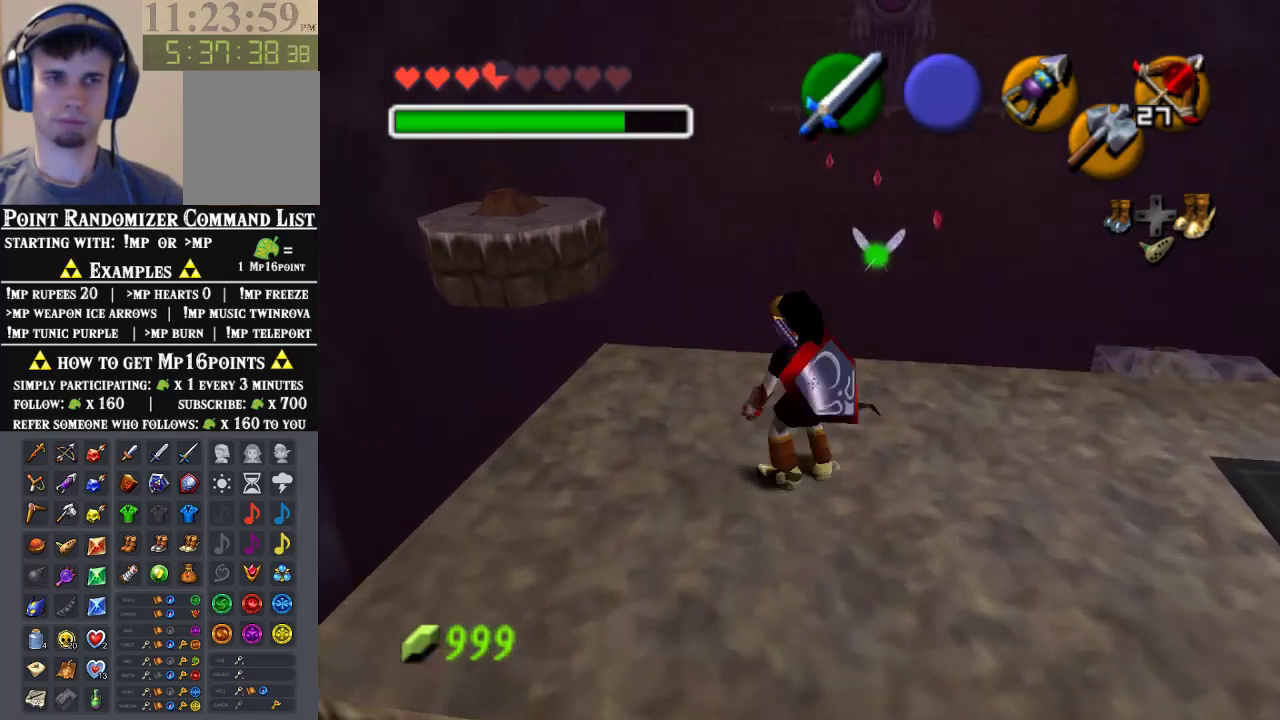
{"buttons": [], "left_stick": "center", "events": []}
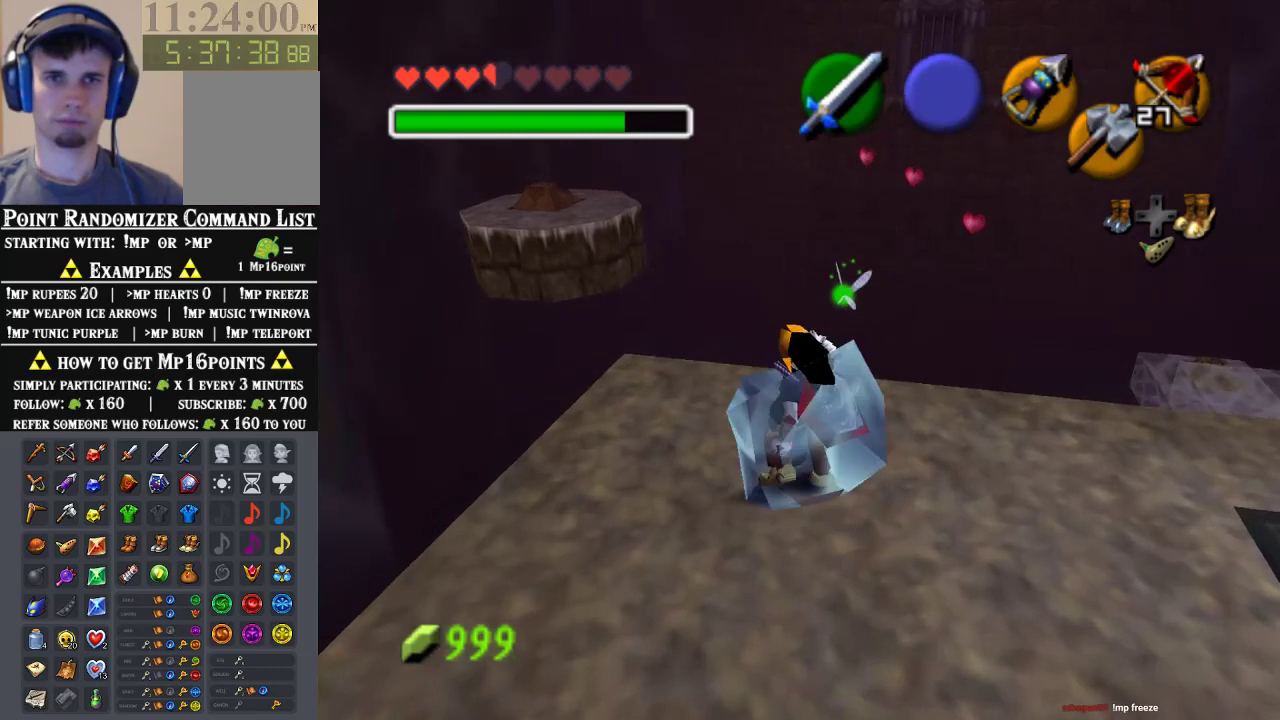
{"buttons": ["B"], "left_stick": "center", "events": [[100, "C_UP", "down"], [233, "C_UP", "up"], [467, "B", "down"]]}
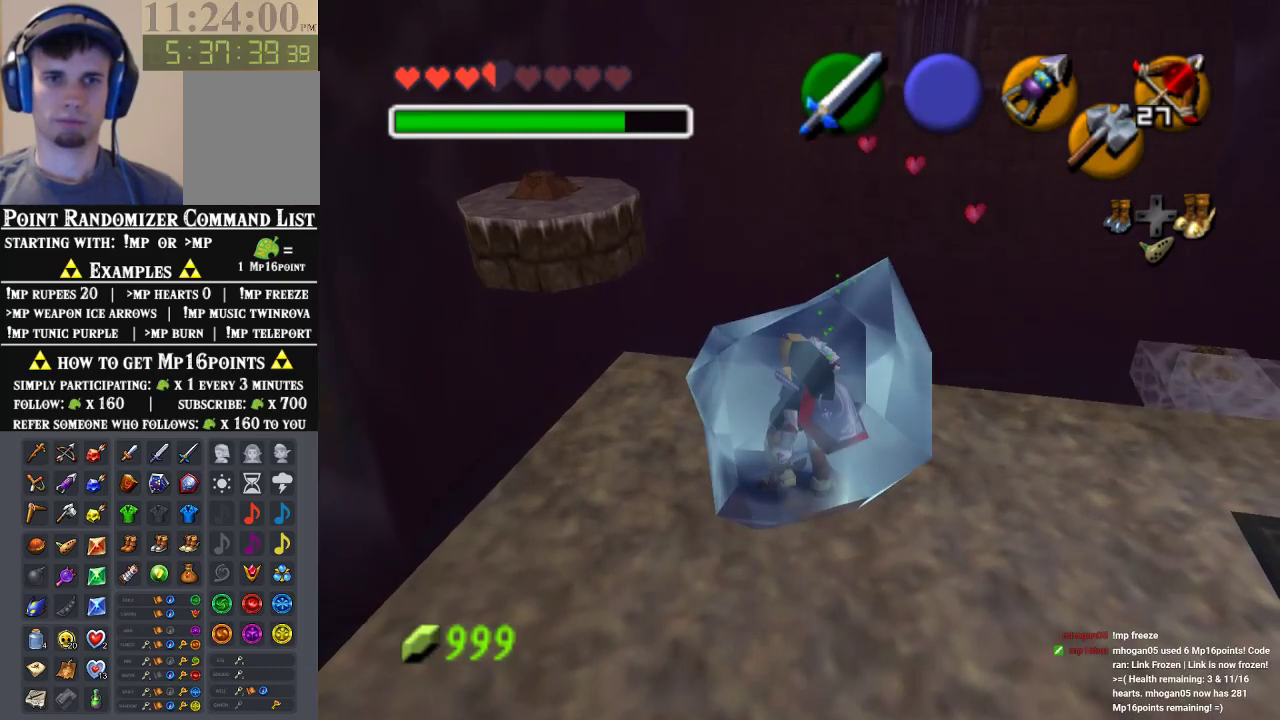
{"buttons": ["A"], "left_stick": "center"}
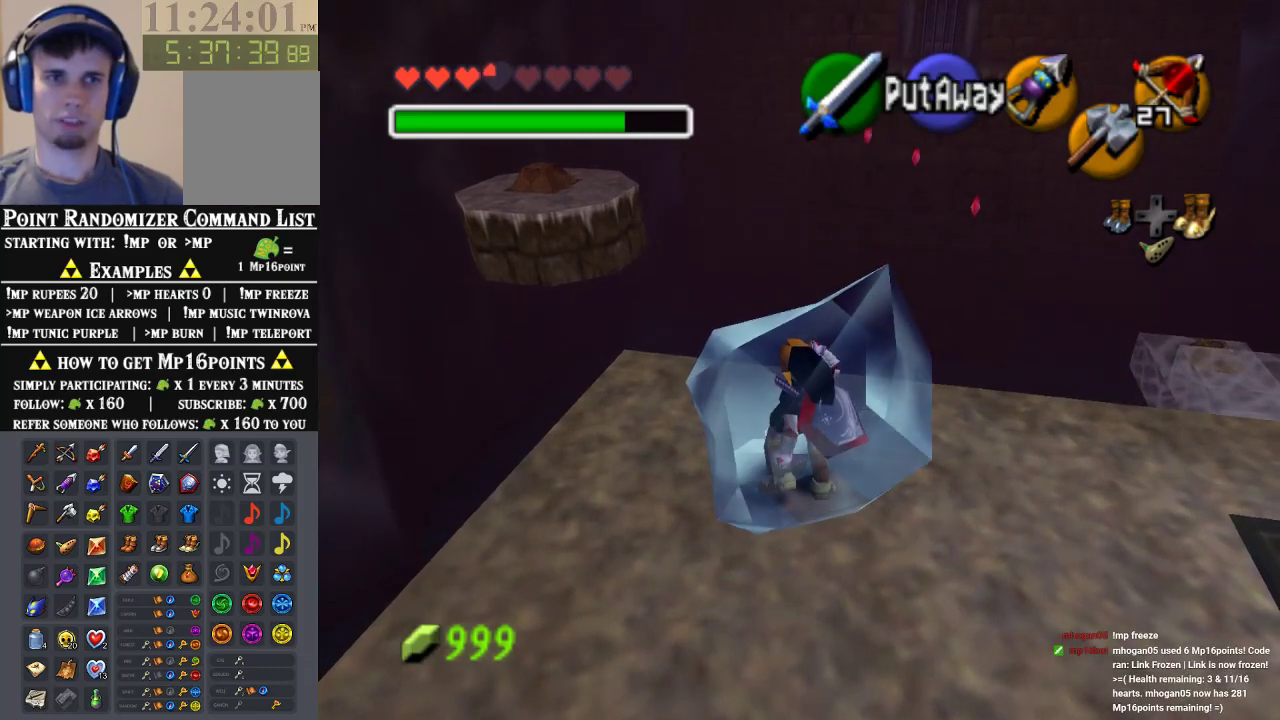
{"buttons": ["A"], "left_stick": "center"}
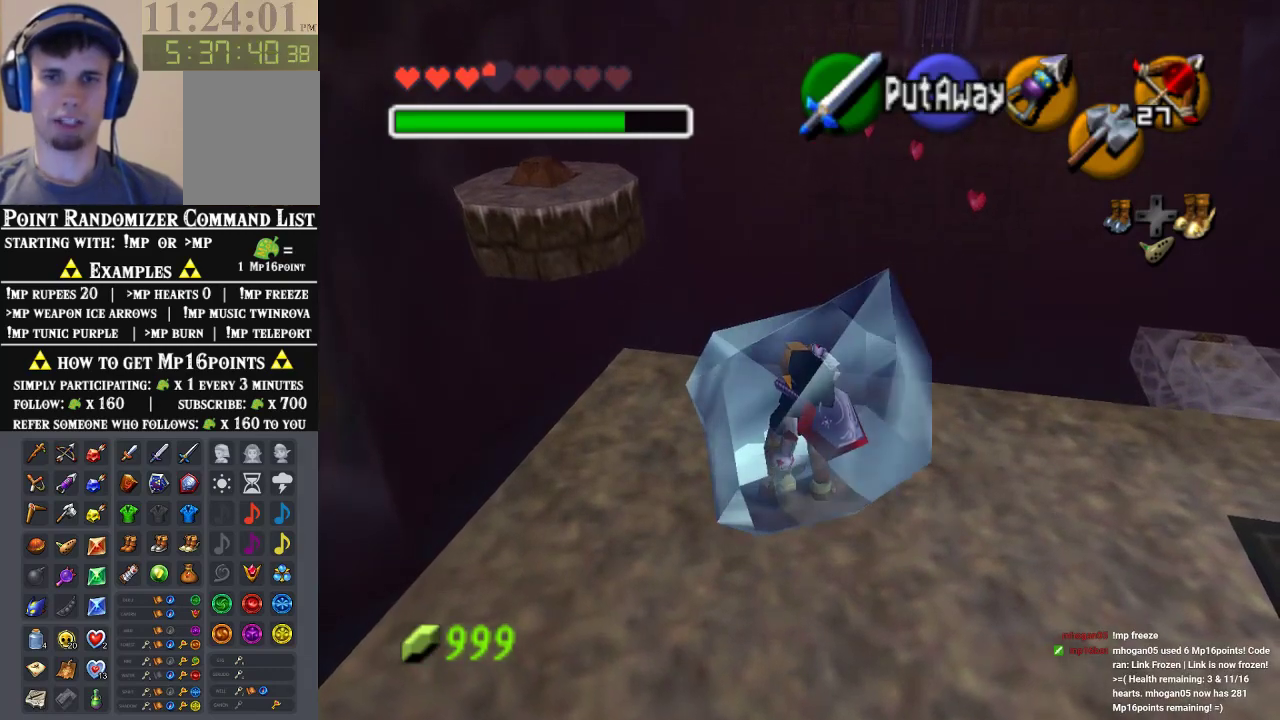
{"buttons": [], "left_stick": "center", "events": [[167, "B", "down"], [200, "A", "up"], [233, "B", "up"], [267, "A", "down"], [333, "A", "up"]]}
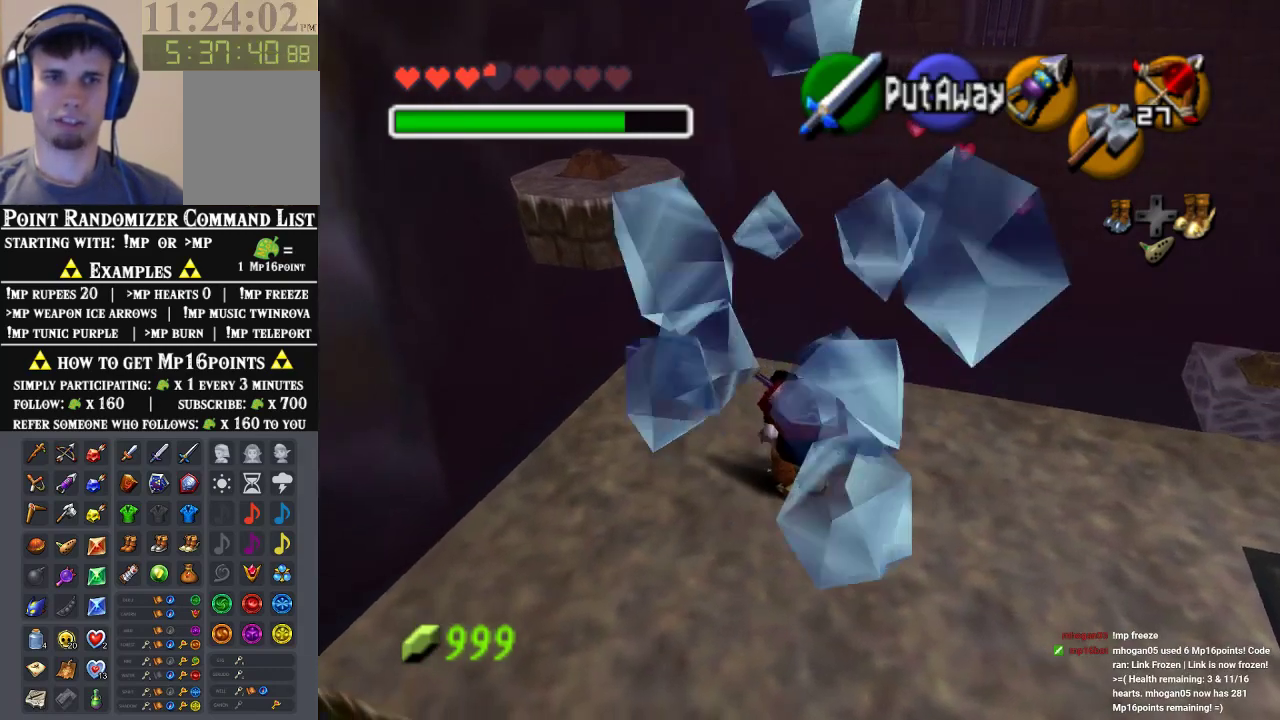
{"buttons": [], "left_stick": "up-left", "events": [[500, "left_stick", "up-left"]]}
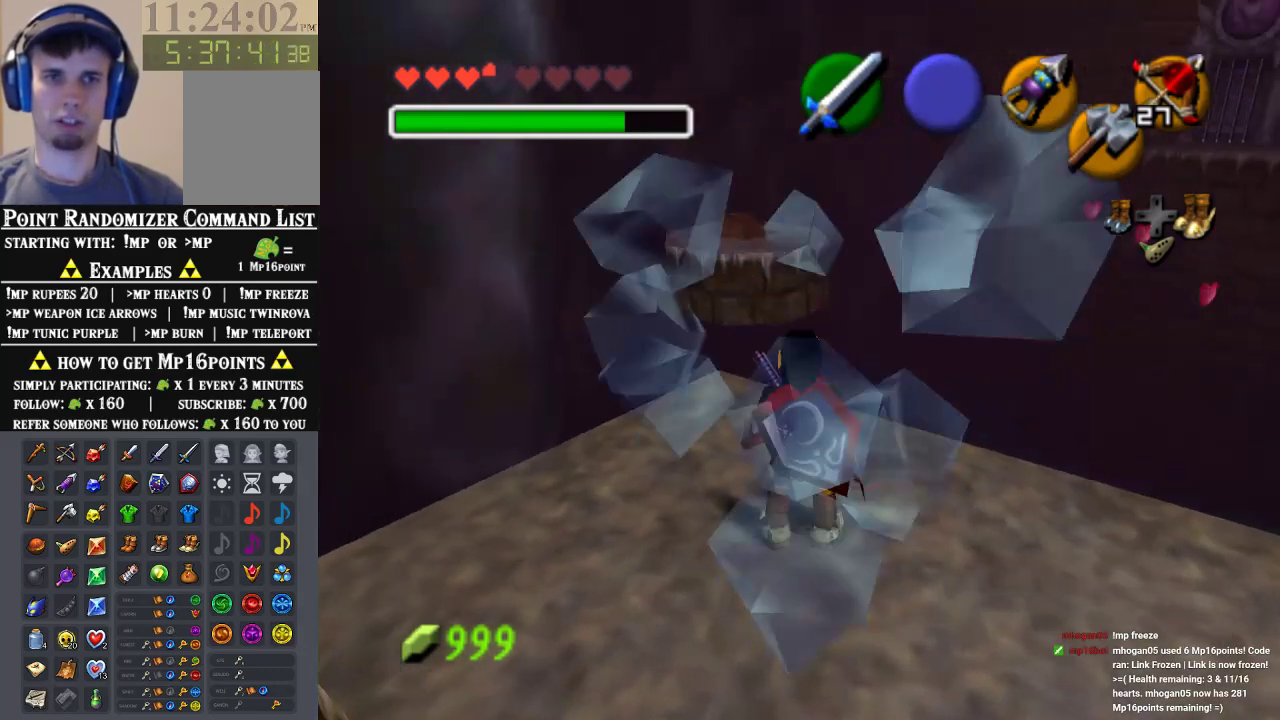
{"buttons": [], "left_stick": "up", "events": [[500, "left_stick", "up"]]}
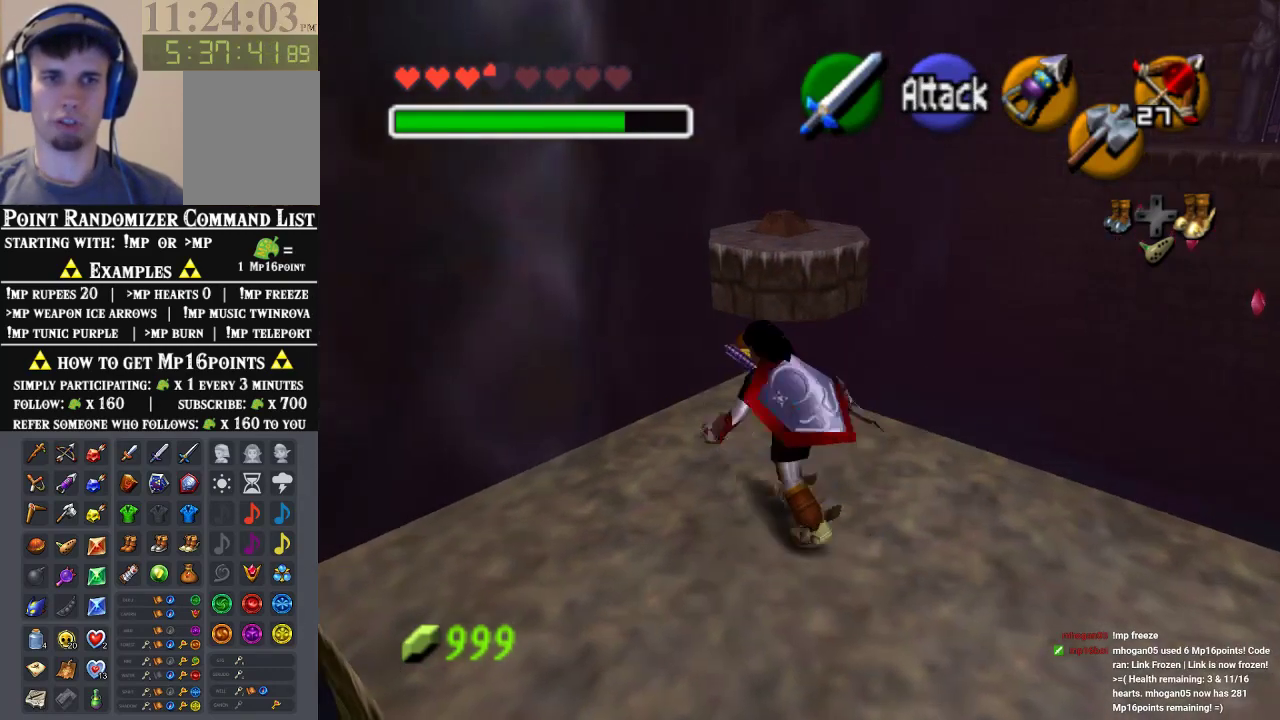
{"buttons": [], "left_stick": "up", "events": []}
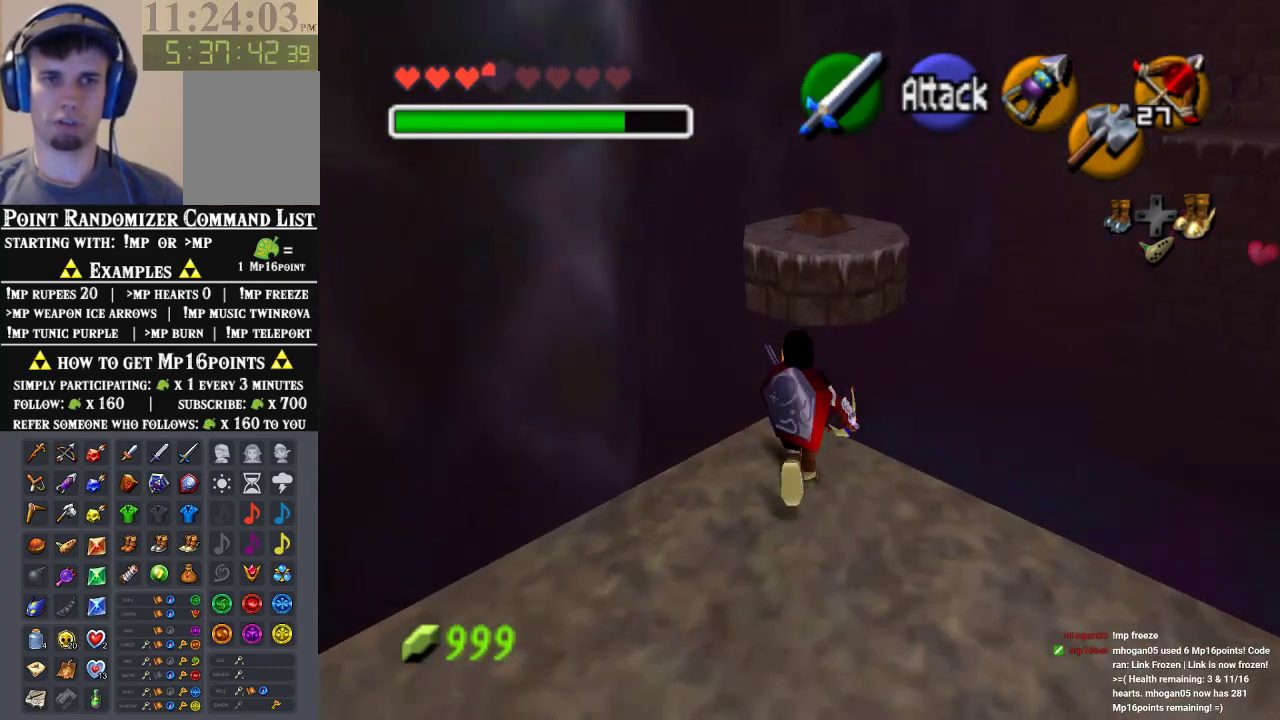
{"buttons": [], "left_stick": "up", "events": [[167, "A", "down"], [500, "A", "up"]]}
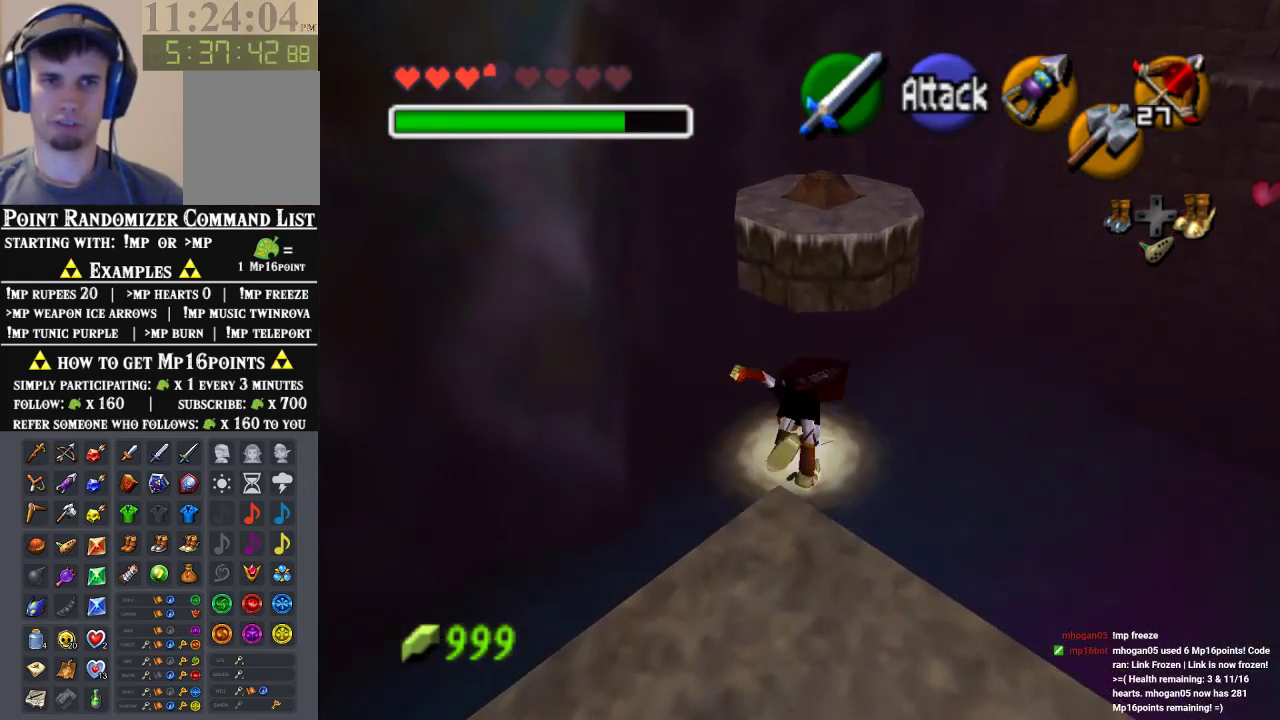
{"buttons": [], "left_stick": "up-right", "events": [[433, "left_stick", "up-right"]]}
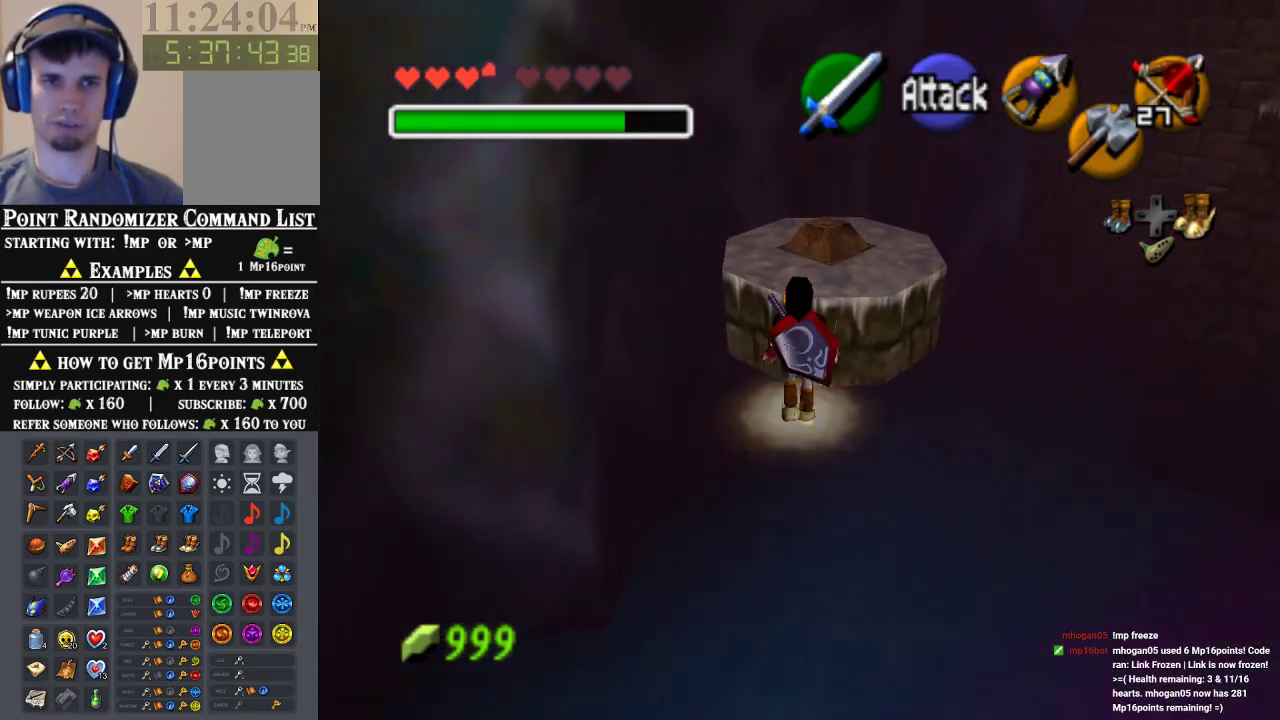
{"buttons": [], "left_stick": "up", "events": [[33, "left_stick", "up"]]}
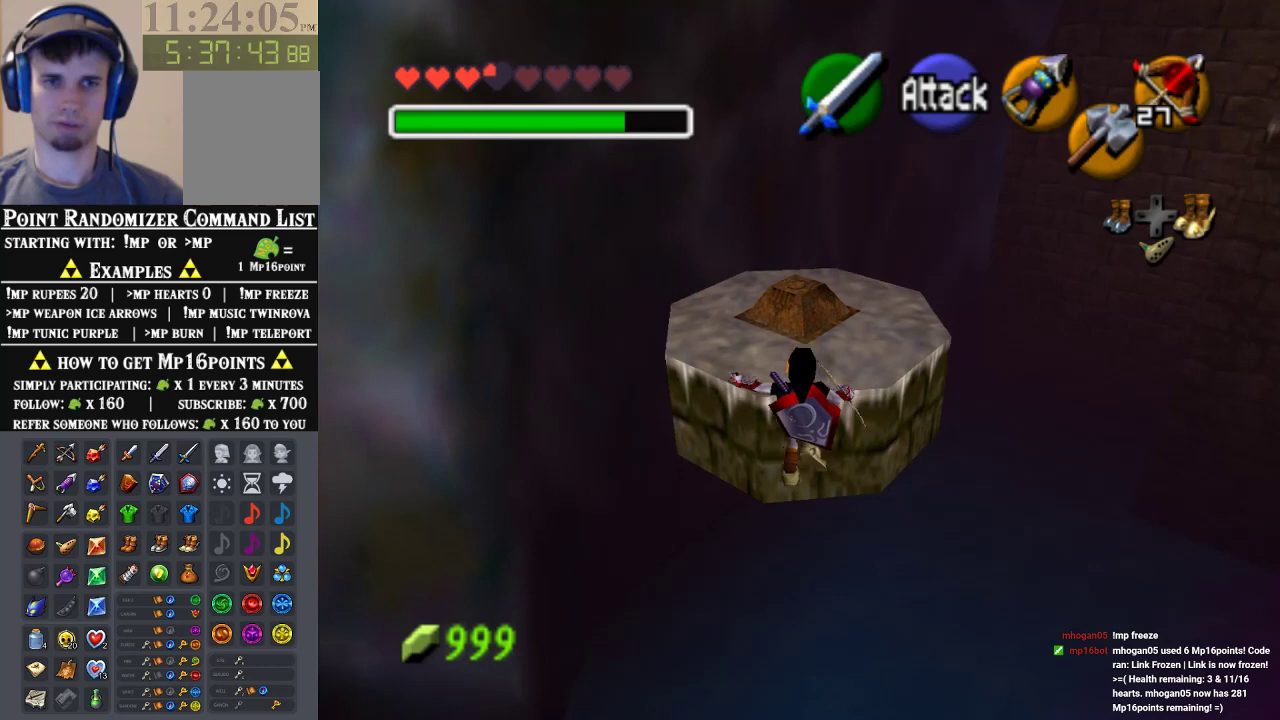
{"buttons": [], "left_stick": "up", "events": []}
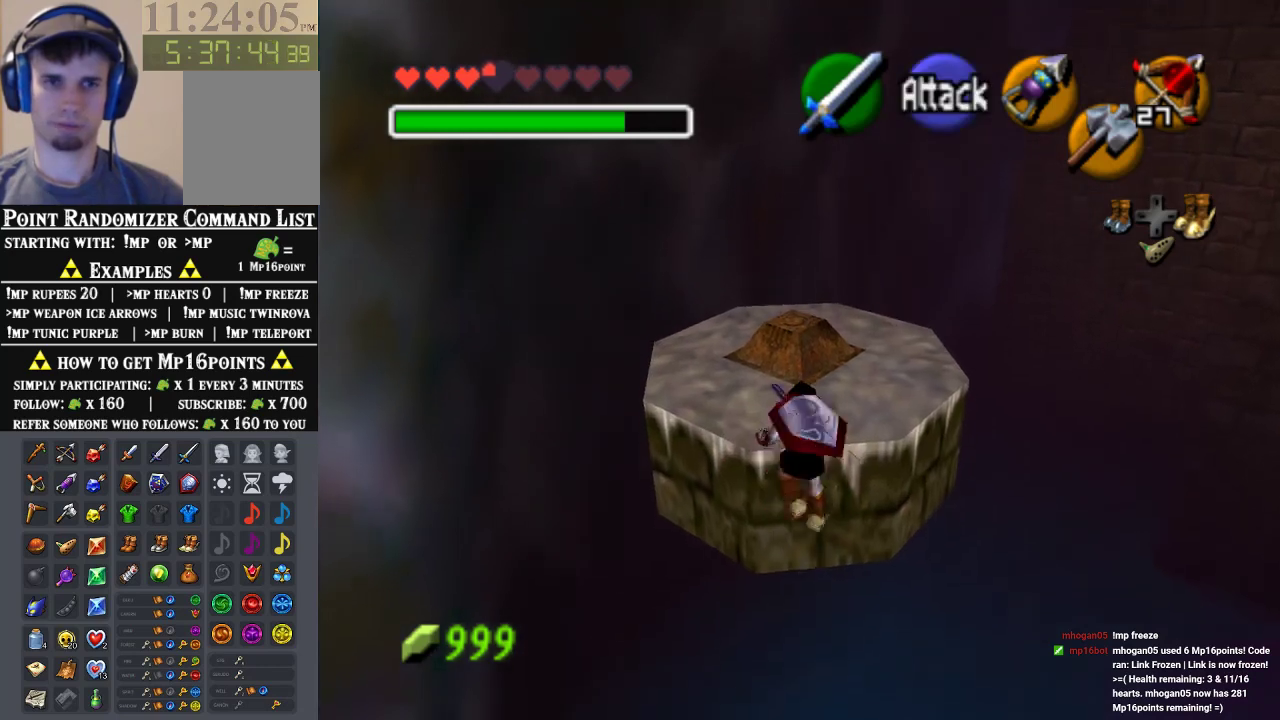
{"buttons": [], "left_stick": "up", "events": []}
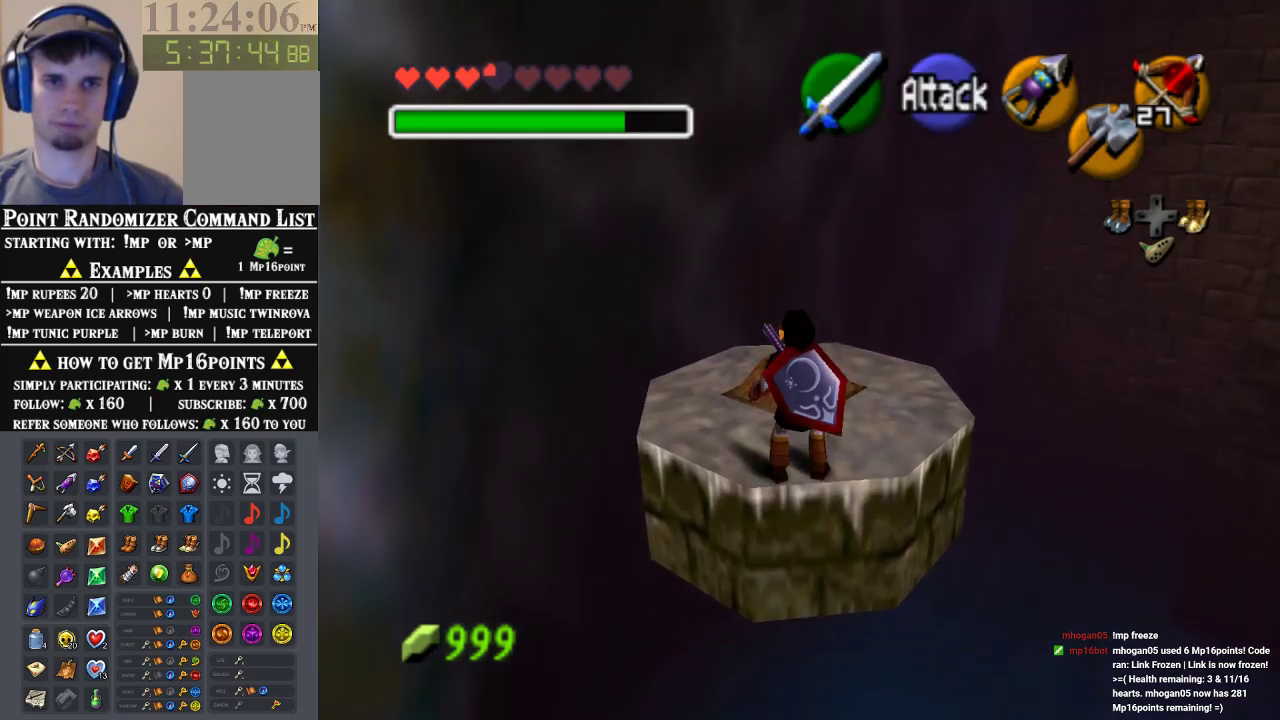
{"buttons": ["C_DOWN"], "left_stick": "center", "events": [[200, "left_stick", "center"], [267, "C_DOWN", "down"], [400, "C_DOWN", "up"], [467, "C_DOWN", "down"]]}
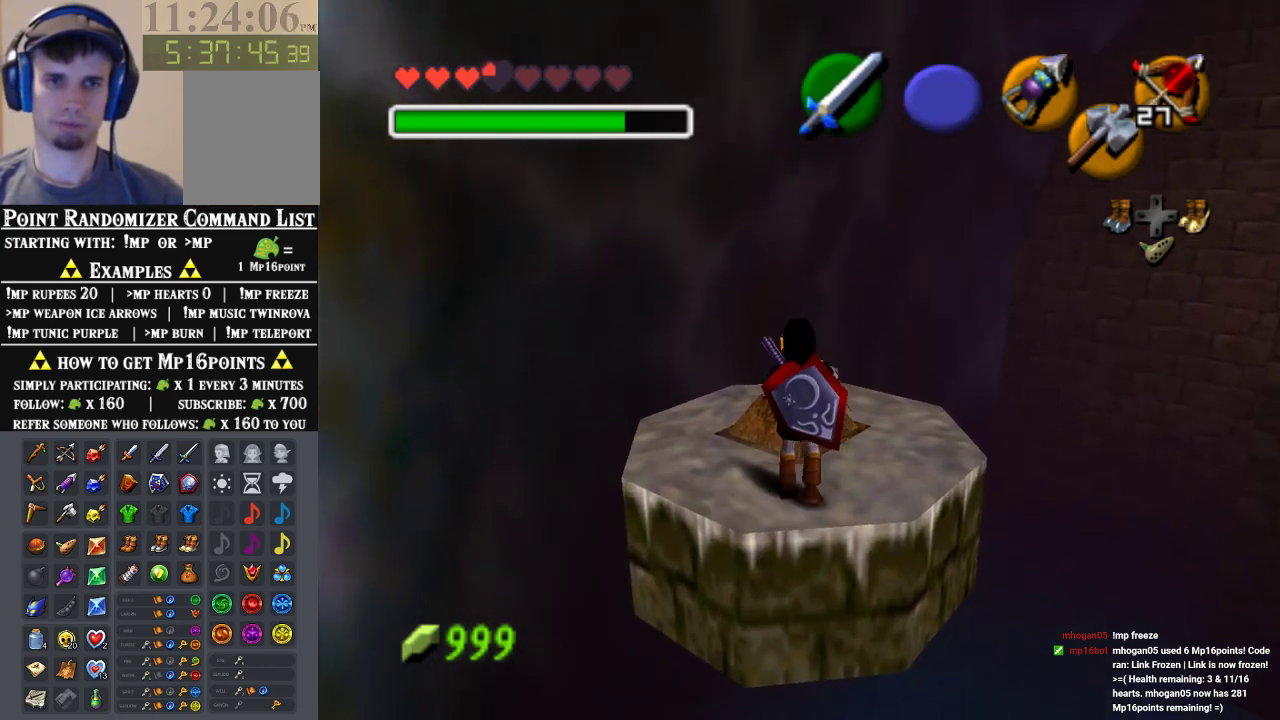
{"buttons": [], "left_stick": "center", "events": [[33, "C_DOWN", "up"], [100, "C_DOWN", "down"], [167, "C_DOWN", "up"], [233, "C_DOWN", "down"], [367, "C_DOWN", "up"]]}
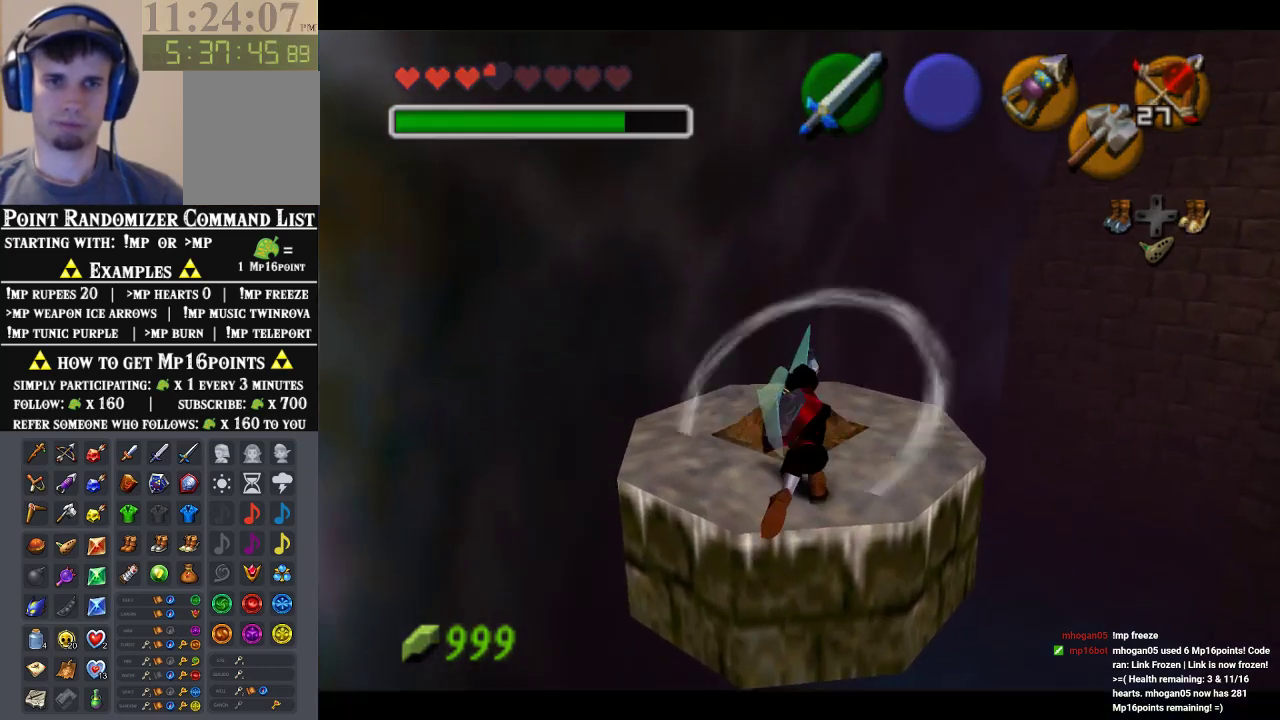
{"buttons": [], "left_stick": "center", "events": []}
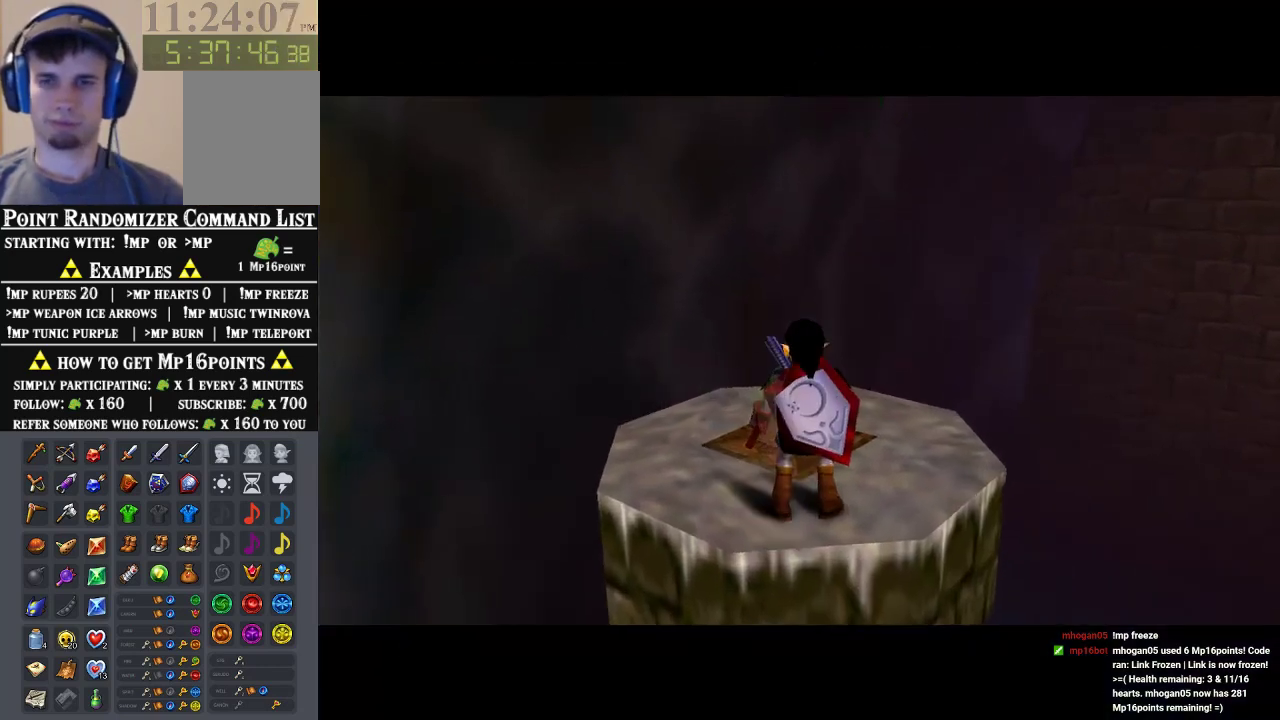
{"buttons": [], "left_stick": "center", "events": []}
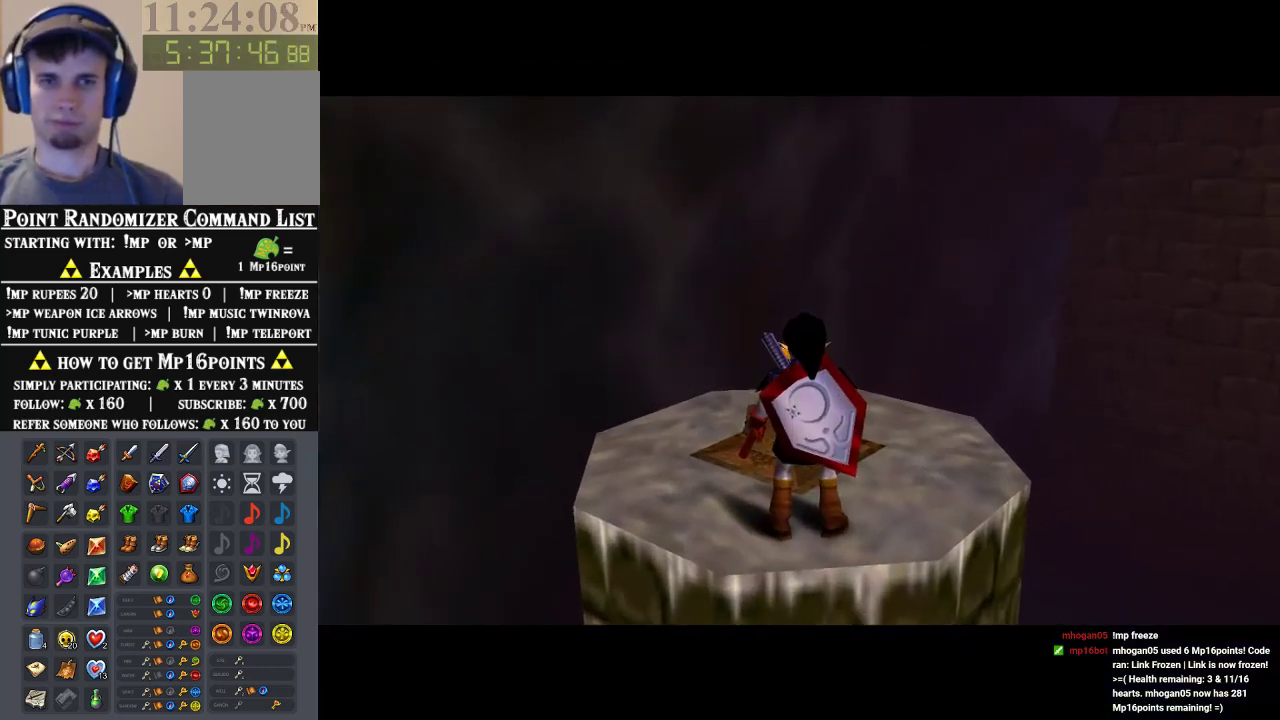
{"buttons": [], "left_stick": "center", "events": []}
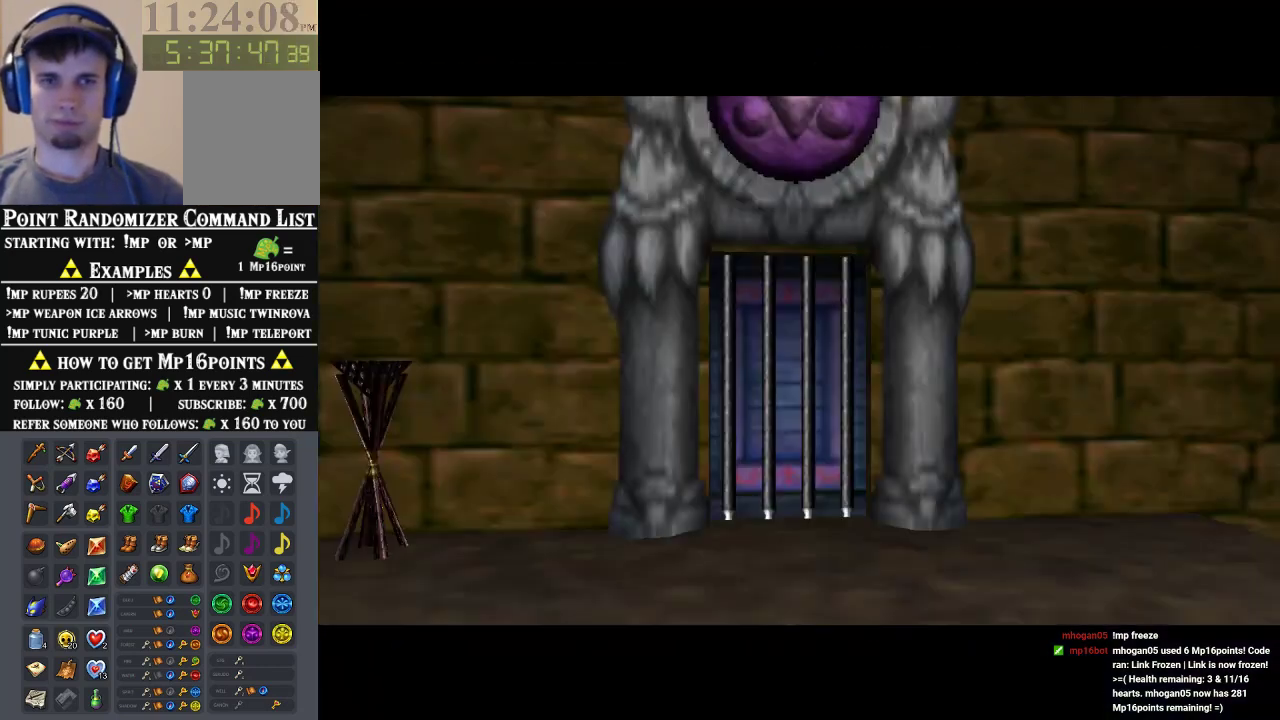
{"buttons": [], "left_stick": "center", "events": []}
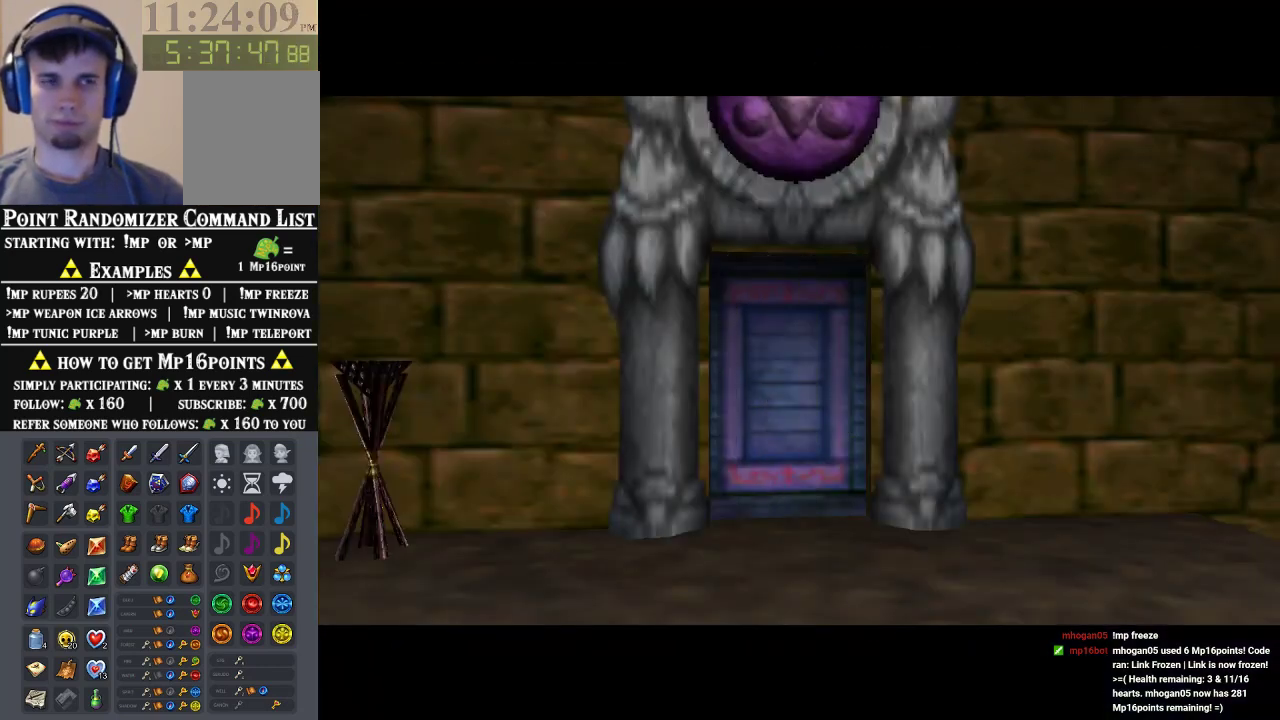
{"buttons": [], "left_stick": "center", "events": []}
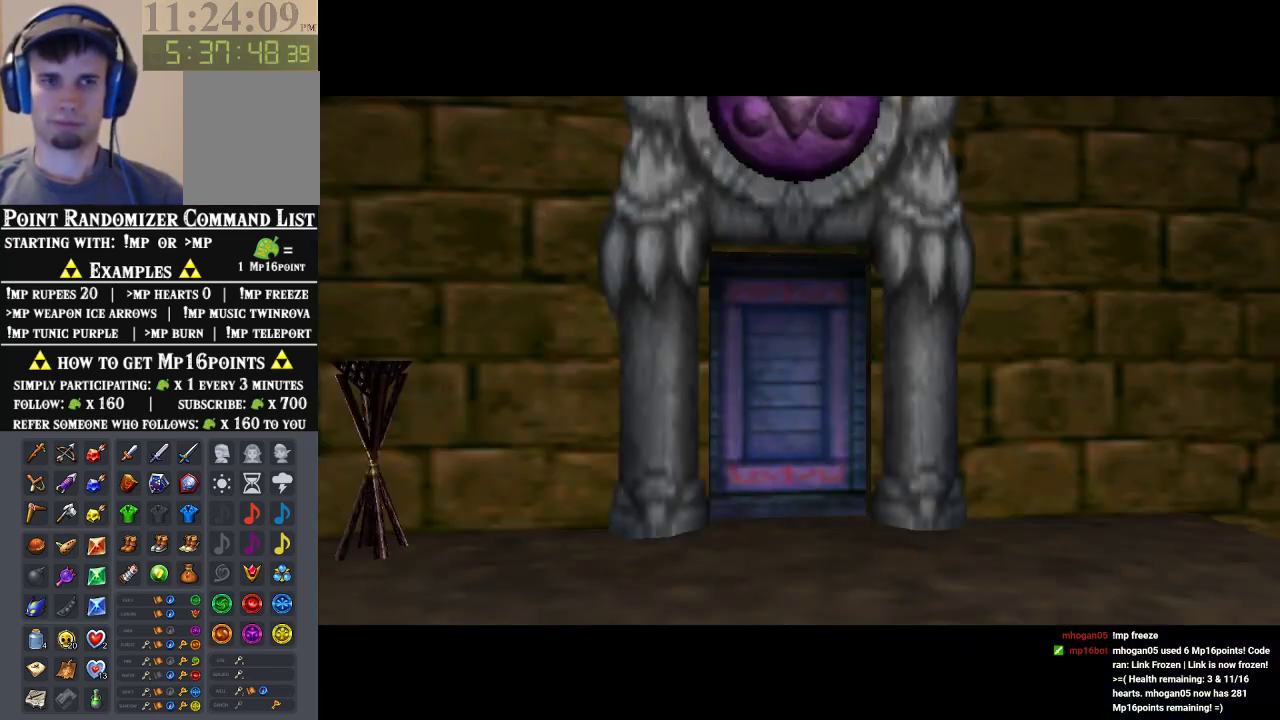
{"buttons": [], "left_stick": "center", "events": []}
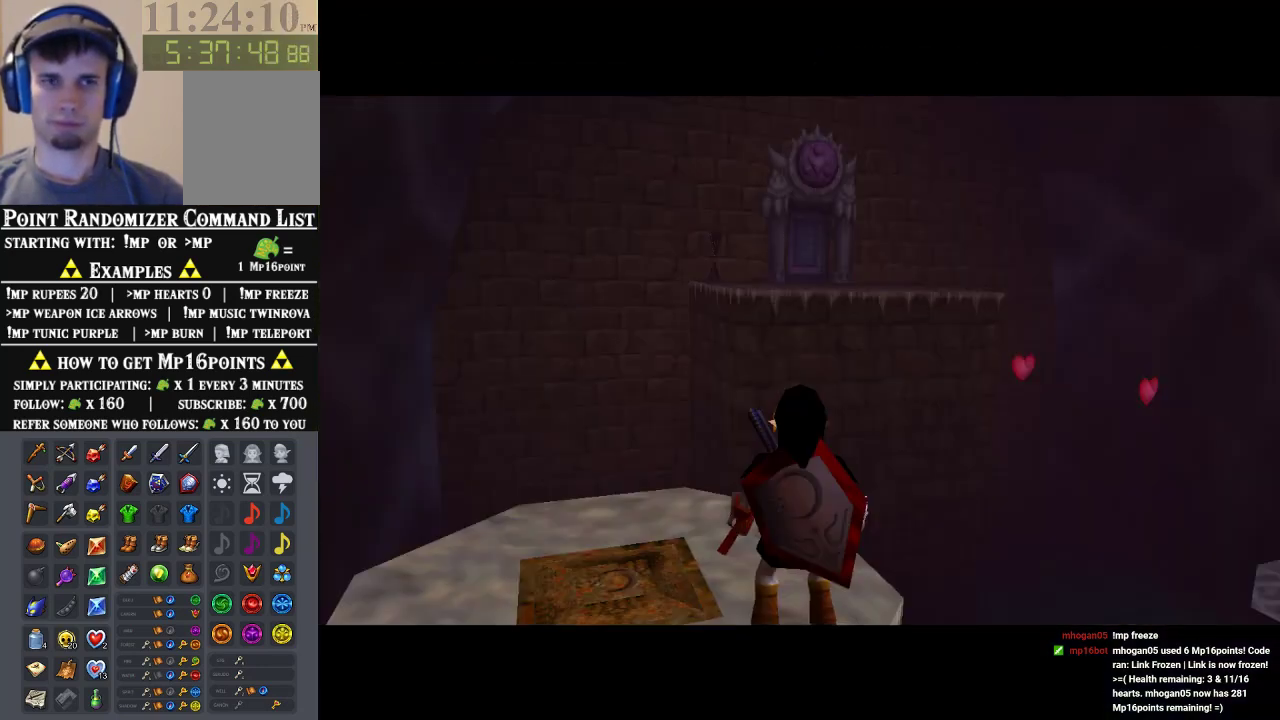
{"buttons": [], "left_stick": "center", "events": []}